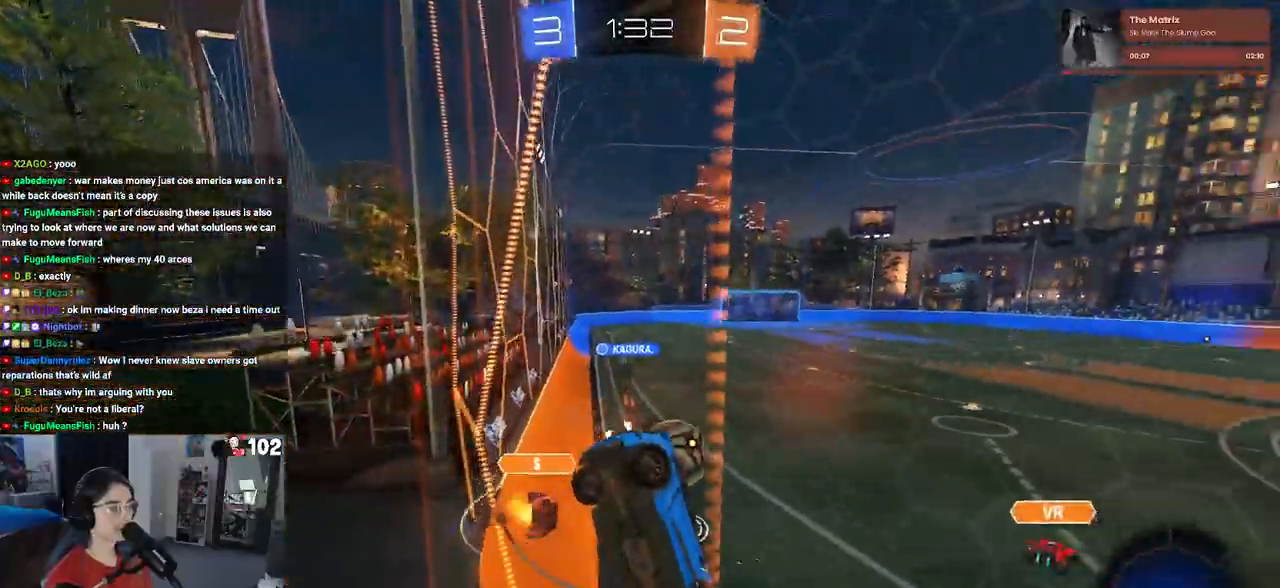
Gameplay with a controller (PlayStation layout); each line is a JSON object with the inputs held at the frame after it. "events" lists button and stick changes between this image and that frame as [ms after this image, input, new state], when the widget could be followed in between.
{"buttons": ["R1", "R2"], "left_stick": "left", "right_stick": "center", "events": [[233, "left_stick", "left"]]}
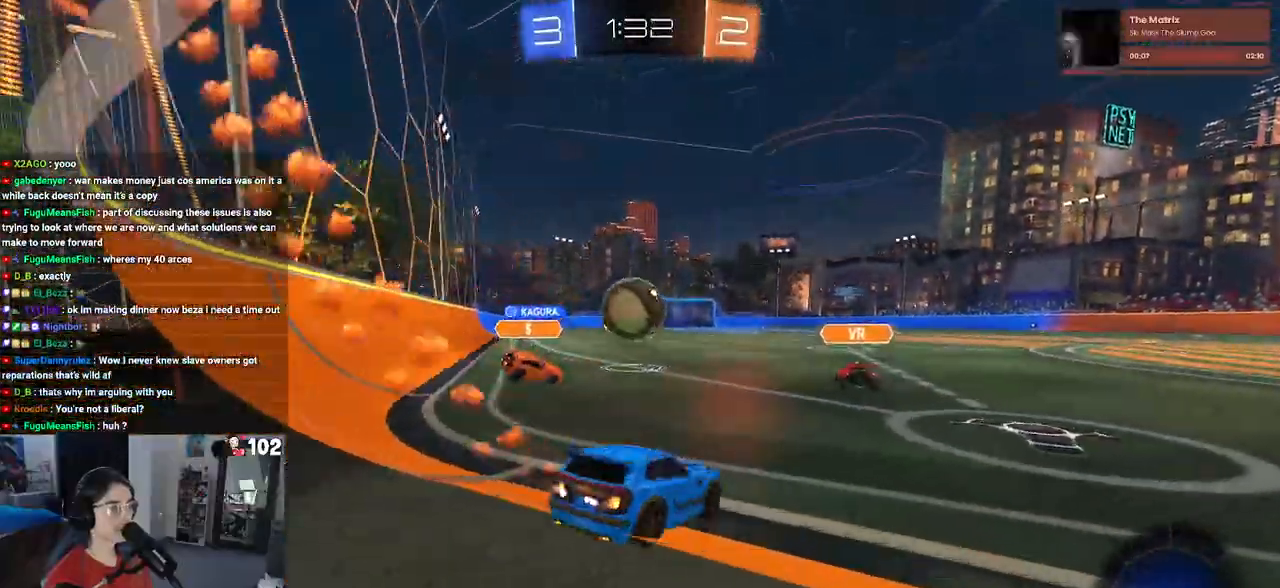
{"buttons": ["R1", "R2"], "left_stick": "left", "right_stick": "center", "events": [[150, "left_stick", "center"], [267, "left_stick", "left"]]}
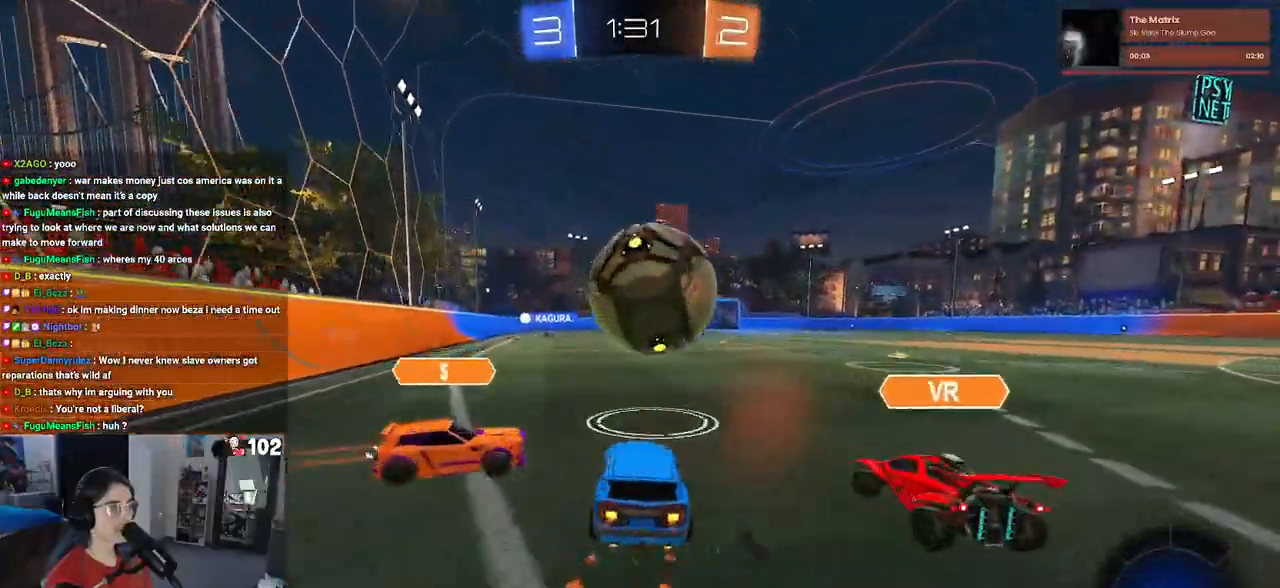
{"buttons": ["R2"], "left_stick": "down-right", "right_stick": "center", "events": [[133, "R1", "up"], [167, "left_stick", "down-right"], [333, "SQUARE", "down"], [500, "SQUARE", "up"]]}
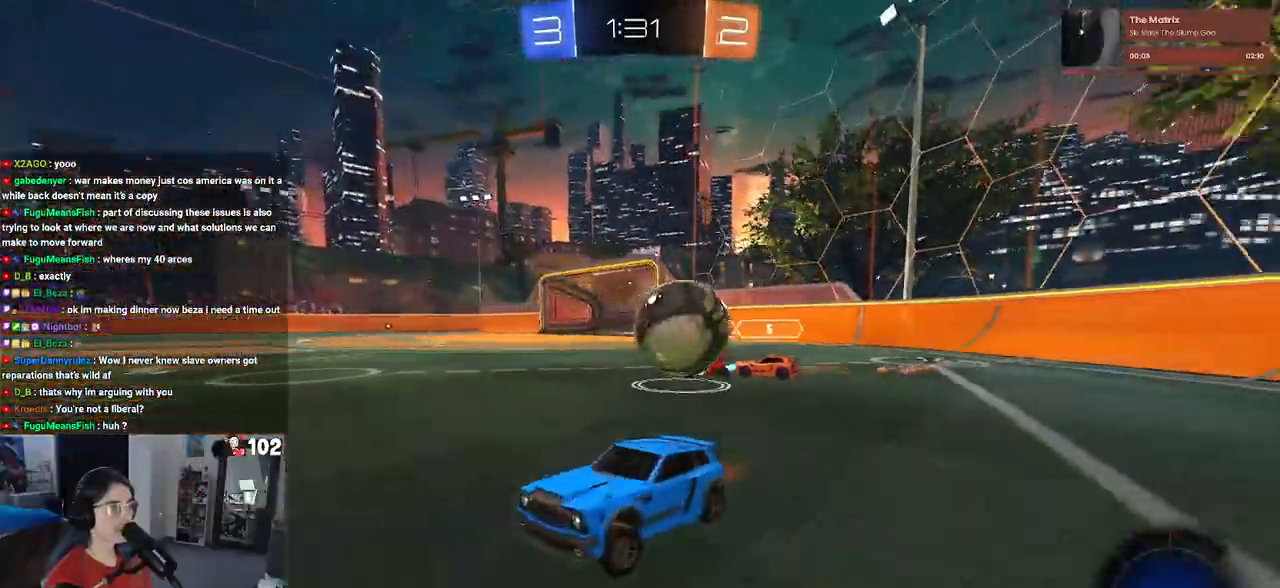
{"buttons": ["CROSS", "L2"], "left_stick": "down-right", "right_stick": "center", "events": [[367, "L2", "down"], [367, "R2", "up"], [483, "CROSS", "down"]]}
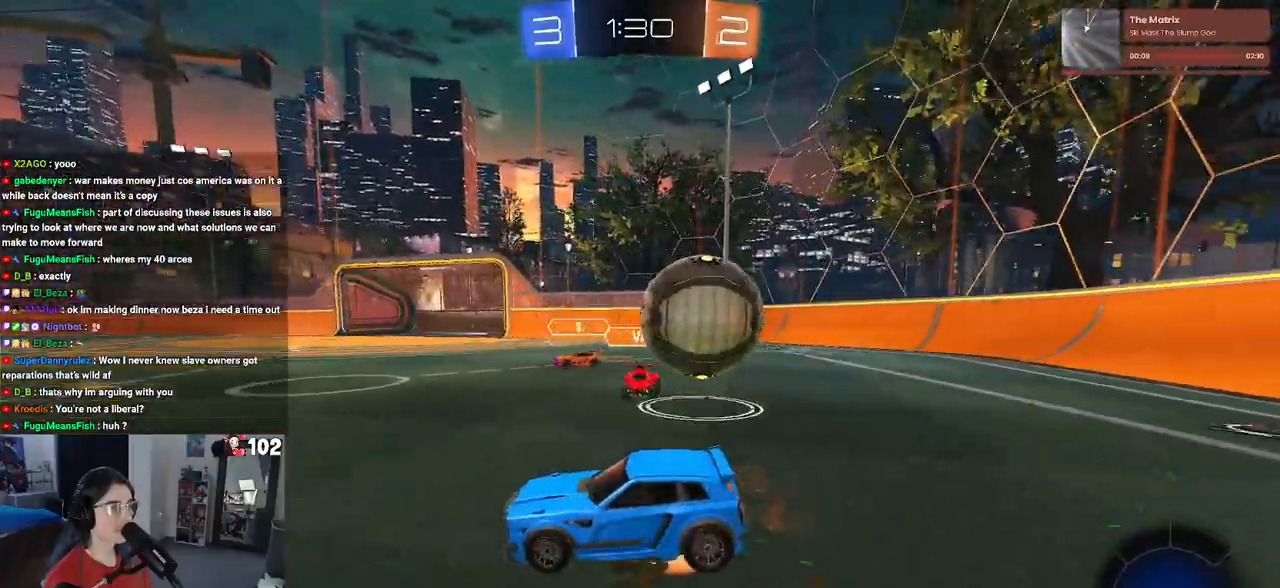
{"buttons": [], "left_stick": "right", "right_stick": "center", "events": [[100, "CROSS", "up"], [117, "CROSS", "down"], [283, "CROSS", "up"], [400, "left_stick", "right"], [483, "L2", "up"]]}
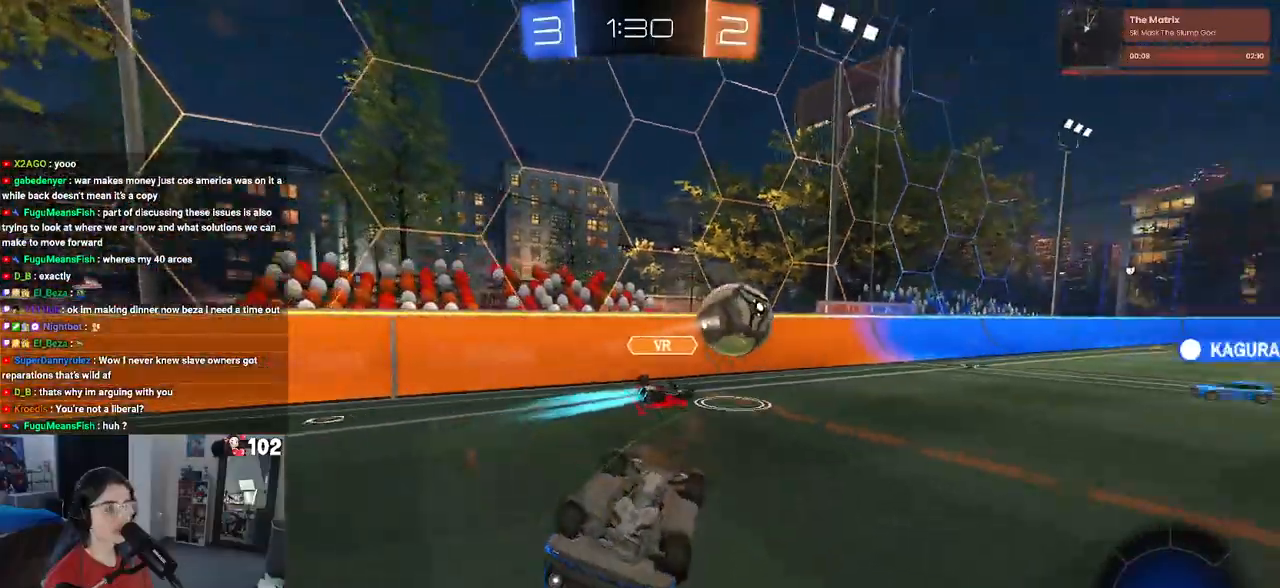
{"buttons": ["R2"], "left_stick": "center", "right_stick": "center", "events": [[17, "left_stick", "center"], [83, "R2", "down"]]}
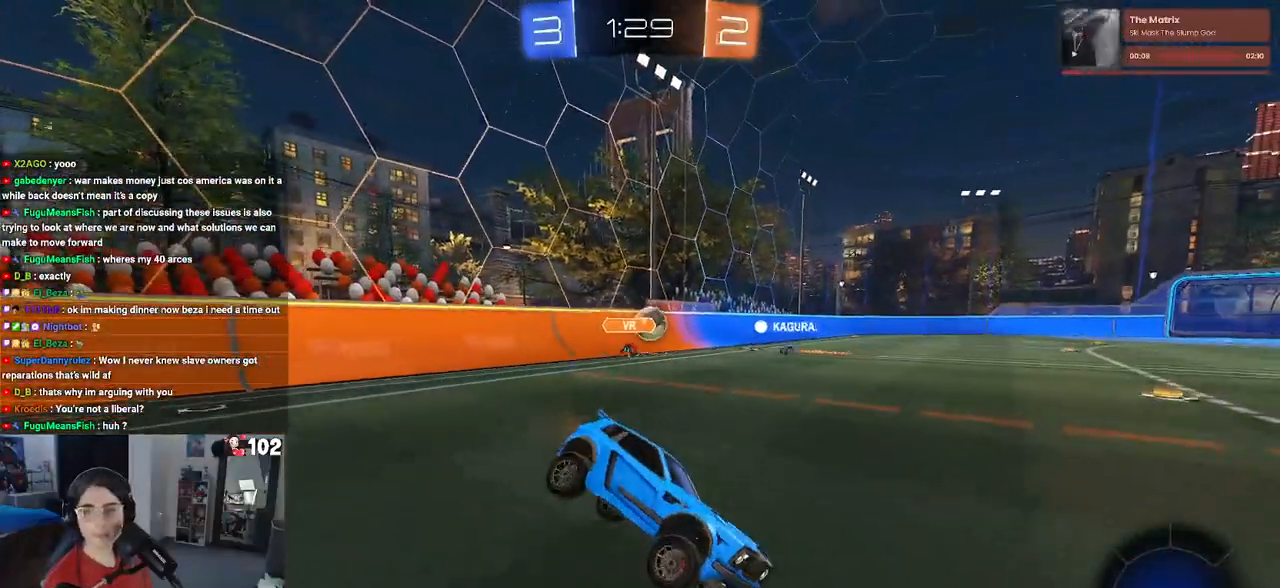
{"buttons": ["R2"], "left_stick": "left", "right_stick": "center", "events": [[300, "left_stick", "left"]]}
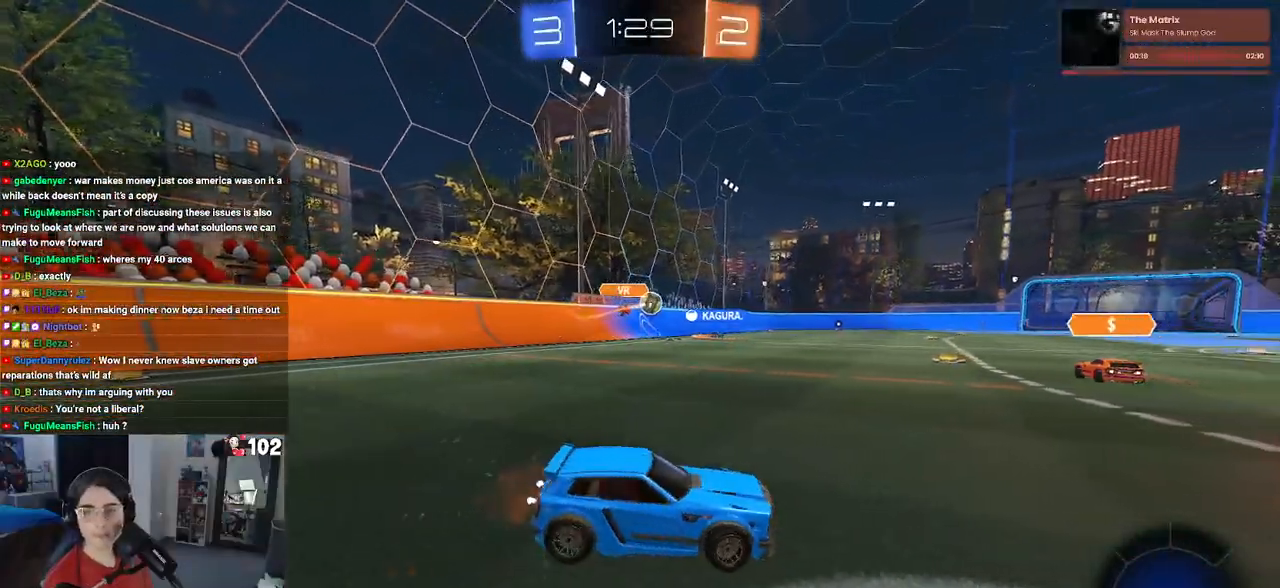
{"buttons": ["R1", "R2"], "left_stick": "center", "right_stick": "center", "events": [[167, "left_stick", "center"], [500, "R1", "down"]]}
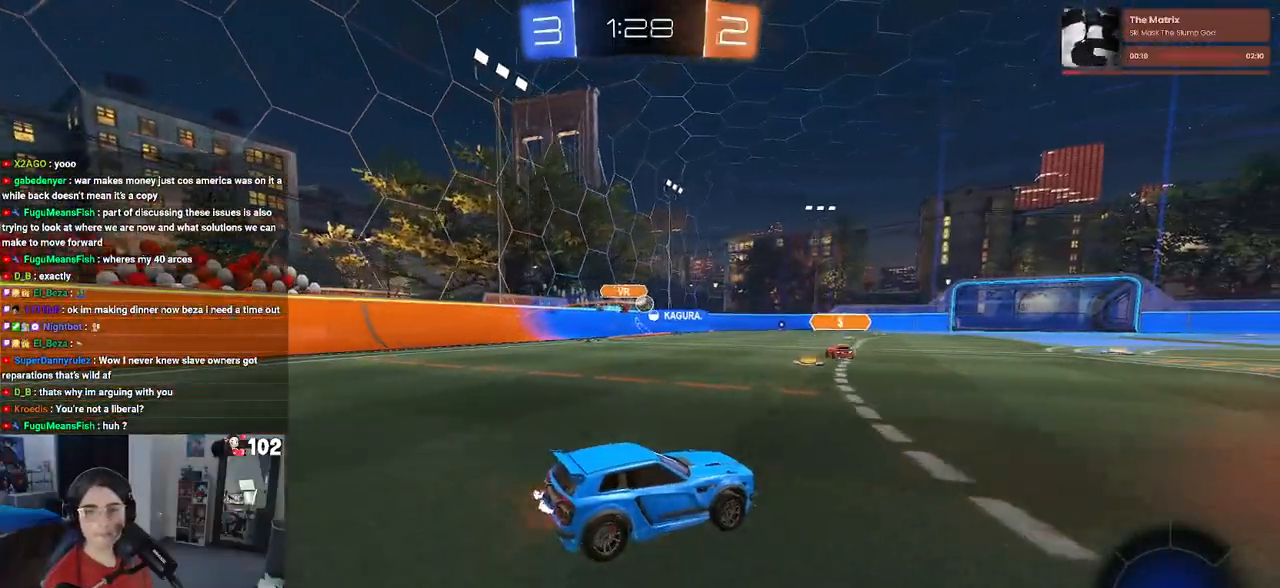
{"buttons": ["R1", "R2"], "left_stick": "down", "right_stick": "center", "events": [[17, "CROSS", "down"], [67, "left_stick", "up-left"], [133, "CROSS", "up"], [167, "CROSS", "down"], [233, "left_stick", "down"], [317, "CROSS", "up"], [350, "TRIANGLE", "down"], [483, "TRIANGLE", "up"]]}
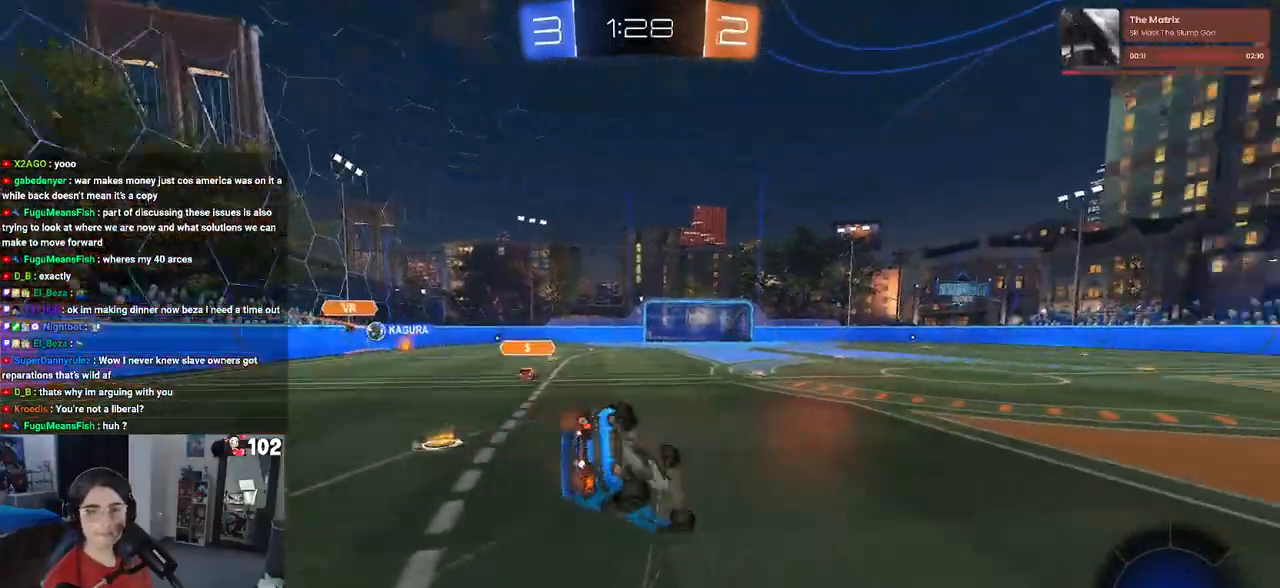
{"buttons": ["SQUARE", "R2"], "left_stick": "down-left", "right_stick": "center", "events": [[83, "R1", "up"], [83, "left_stick", "down-left"], [167, "SQUARE", "down"]]}
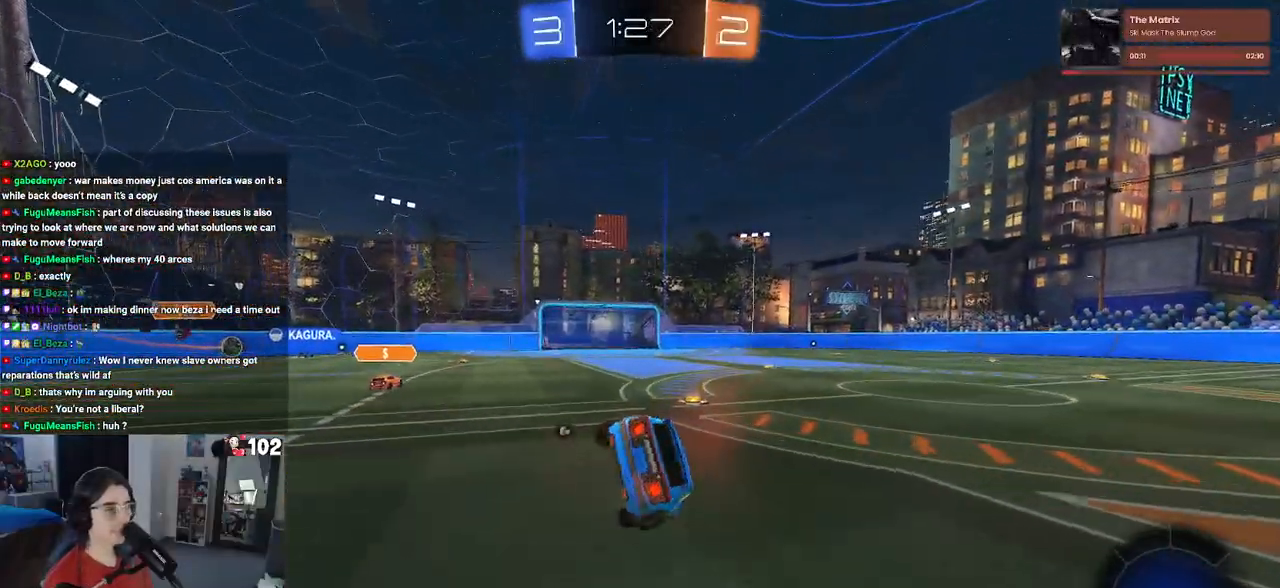
{"buttons": ["R2"], "left_stick": "down", "right_stick": "center", "events": [[117, "SQUARE", "up"], [117, "left_stick", "down"], [333, "CROSS", "down"], [367, "CROSS", "up"]]}
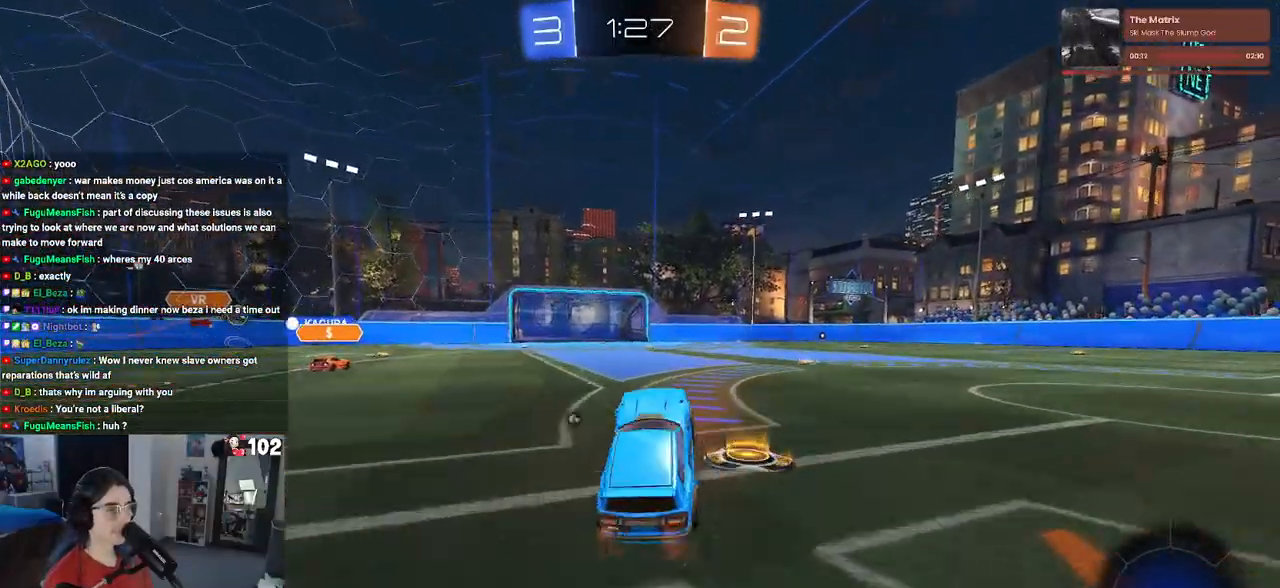
{"buttons": ["TRIANGLE", "R1", "R2"], "left_stick": "center", "right_stick": "center", "events": [[83, "left_stick", "up"], [133, "CROSS", "down"], [200, "CROSS", "up"], [283, "left_stick", "center"], [417, "R1", "down"], [450, "TRIANGLE", "down"]]}
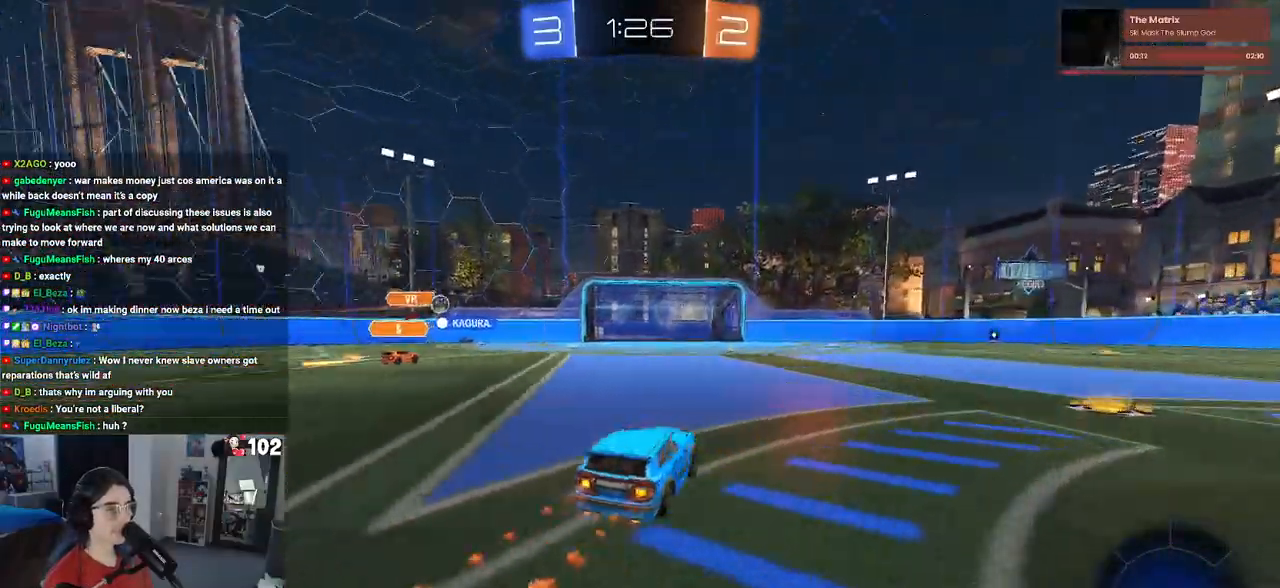
{"buttons": ["R2"], "left_stick": "center", "right_stick": "center", "events": [[67, "TRIANGLE", "up"], [150, "R1", "up"], [250, "left_stick", "left"], [400, "left_stick", "center"]]}
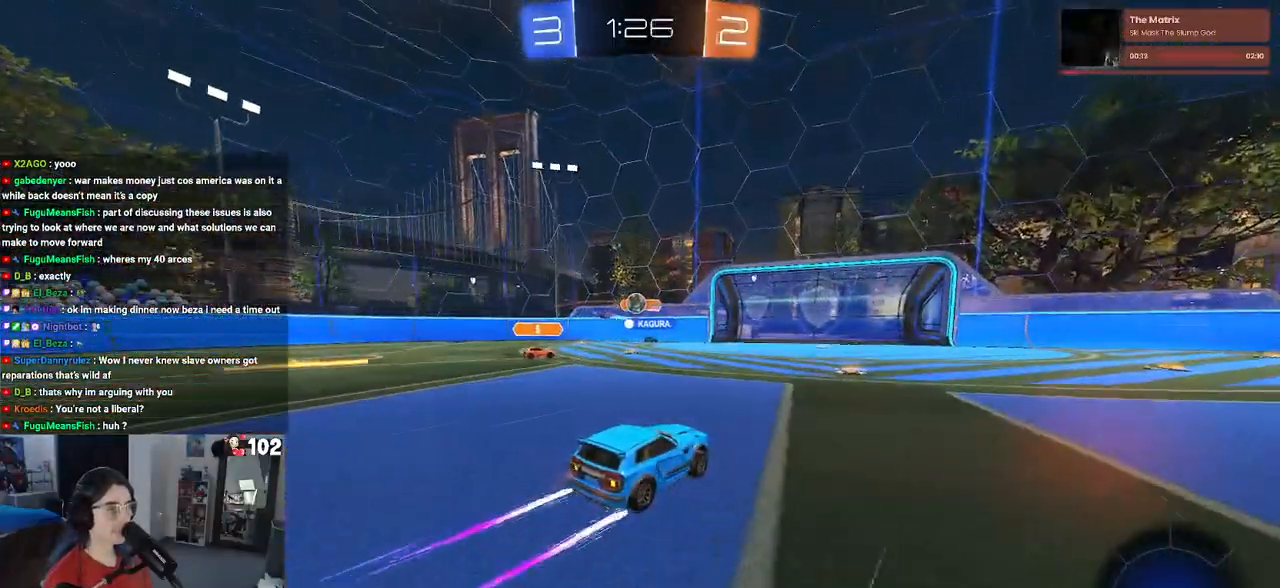
{"buttons": ["R2"], "left_stick": "right", "right_stick": "center", "events": [[100, "left_stick", "left"], [183, "left_stick", "center"], [250, "left_stick", "right"]]}
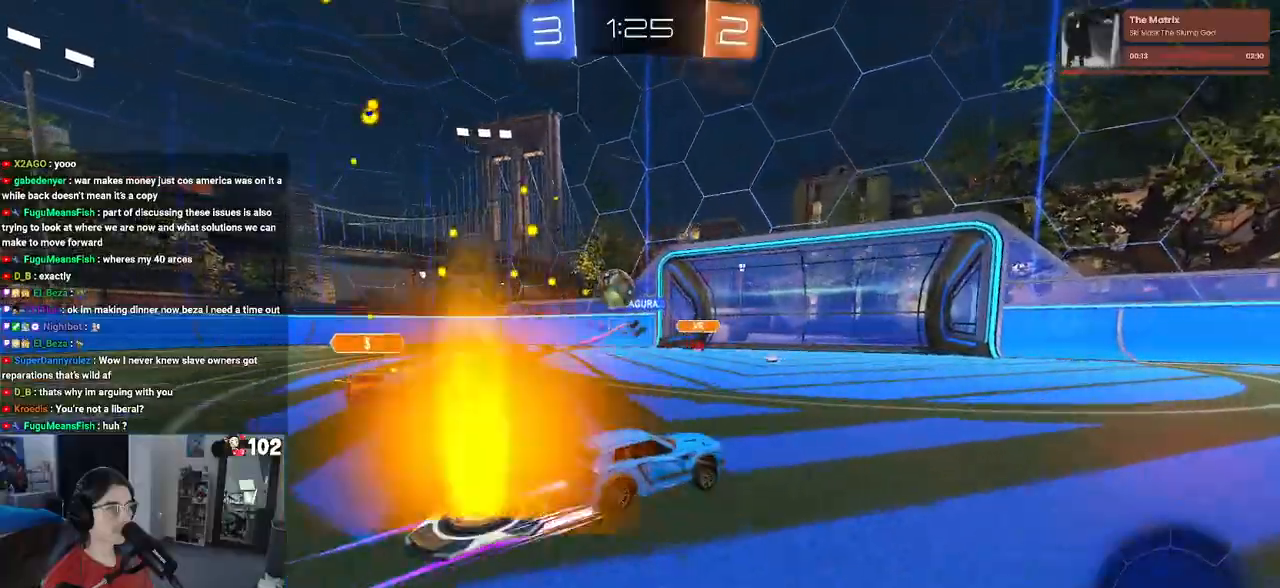
{"buttons": ["R1", "R2"], "left_stick": "right", "right_stick": "center", "events": [[250, "R1", "down"], [250, "TRIANGLE", "down"], [417, "TRIANGLE", "up"]]}
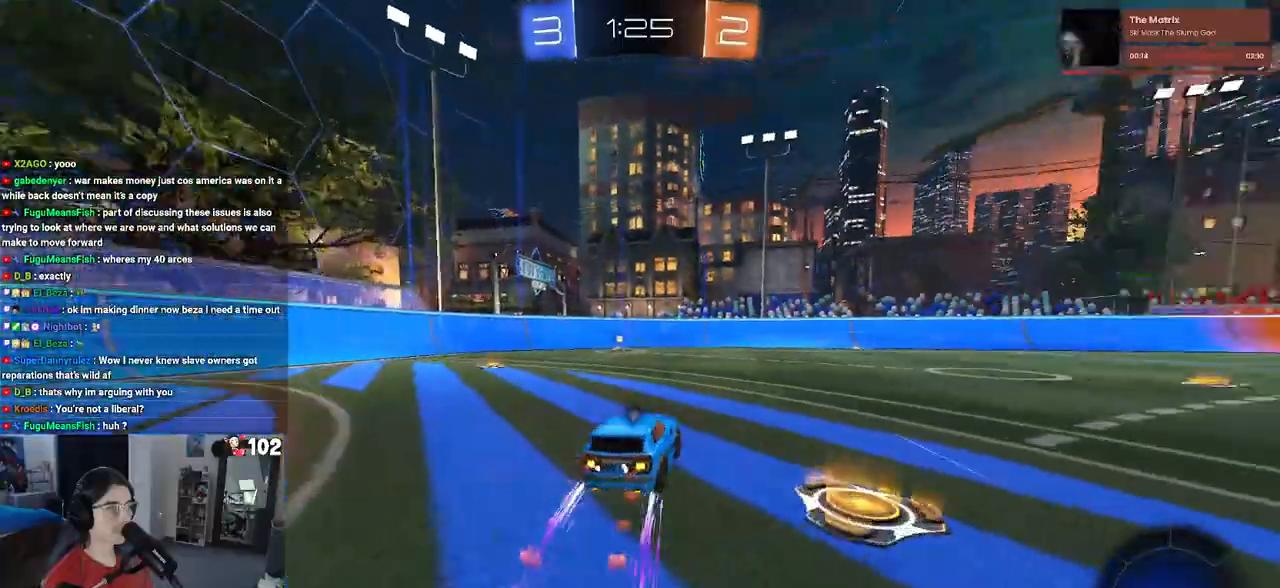
{"buttons": ["R2"], "left_stick": "center", "right_stick": "center", "events": [[33, "left_stick", "center"], [83, "R1", "up"], [250, "left_stick", "left"], [283, "TRIANGLE", "down"], [417, "TRIANGLE", "up"], [467, "left_stick", "center"]]}
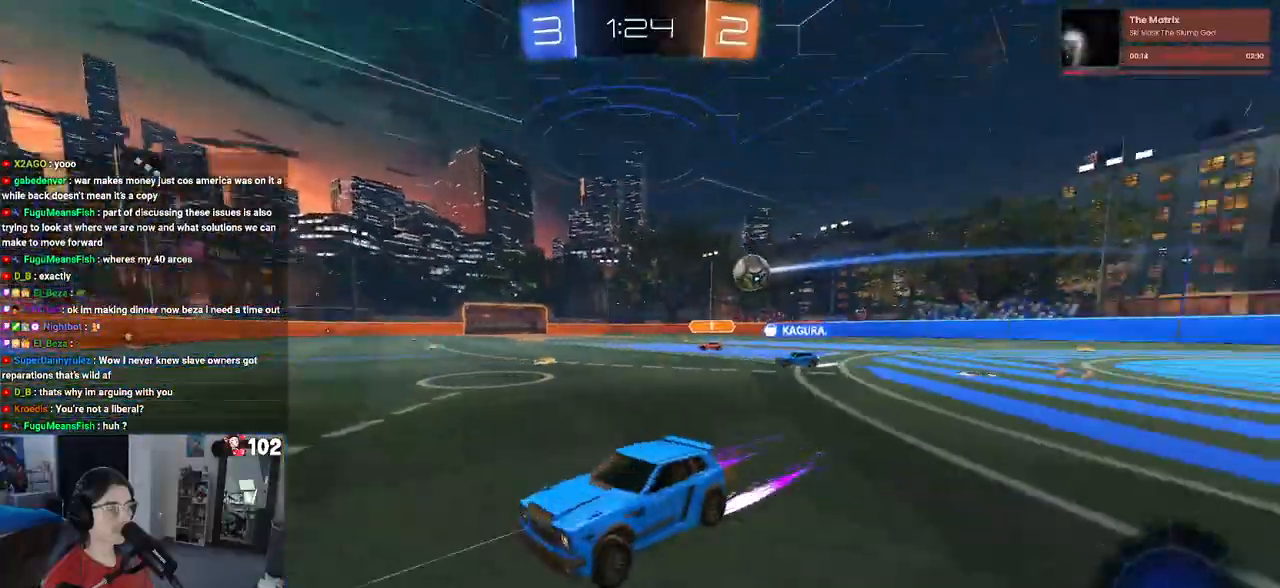
{"buttons": ["R2"], "left_stick": "left", "right_stick": "center", "events": [[100, "left_stick", "left"], [300, "SQUARE", "down"], [467, "SQUARE", "up"]]}
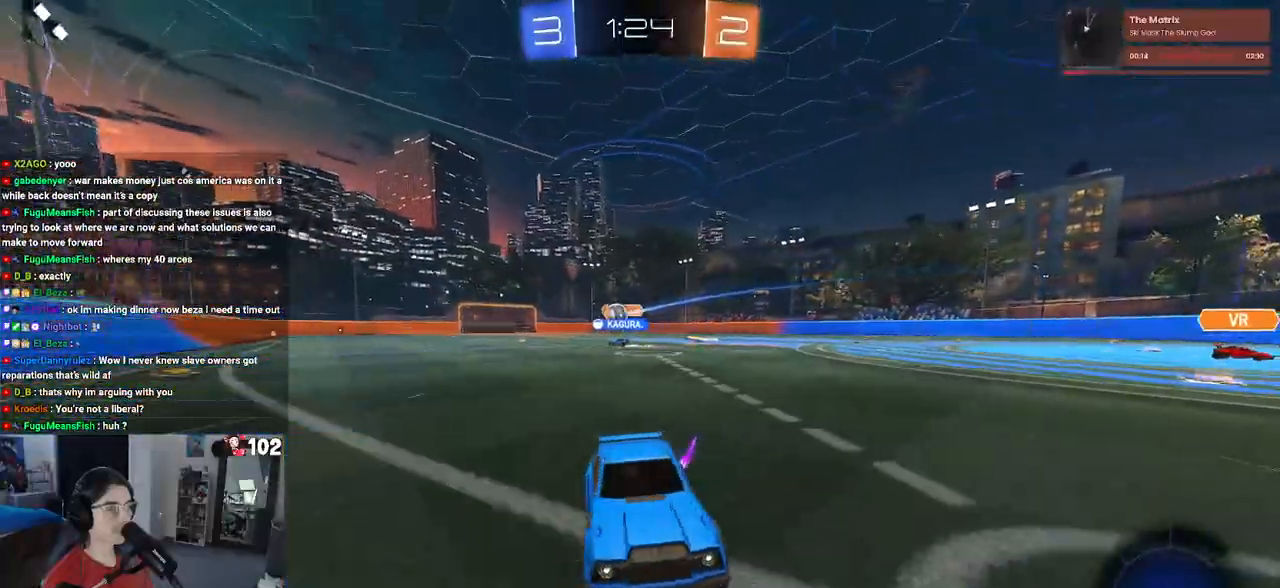
{"buttons": ["SQUARE", "R2"], "left_stick": "left", "right_stick": "center", "events": [[450, "SQUARE", "down"]]}
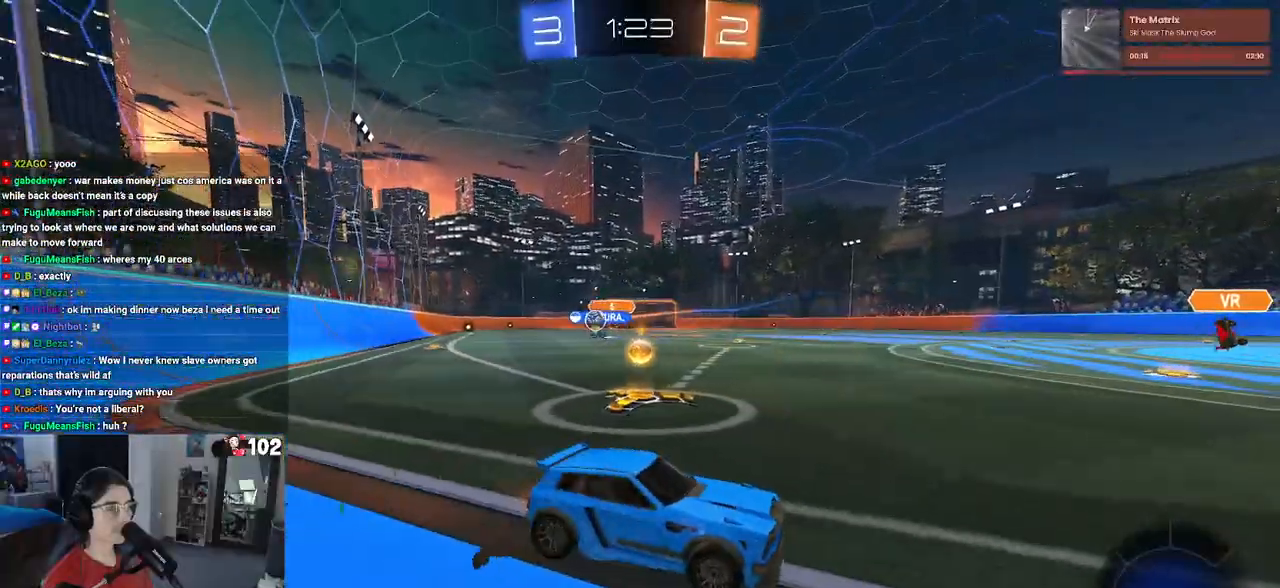
{"buttons": ["R2"], "left_stick": "left", "right_stick": "center", "events": [[183, "SQUARE", "up"]]}
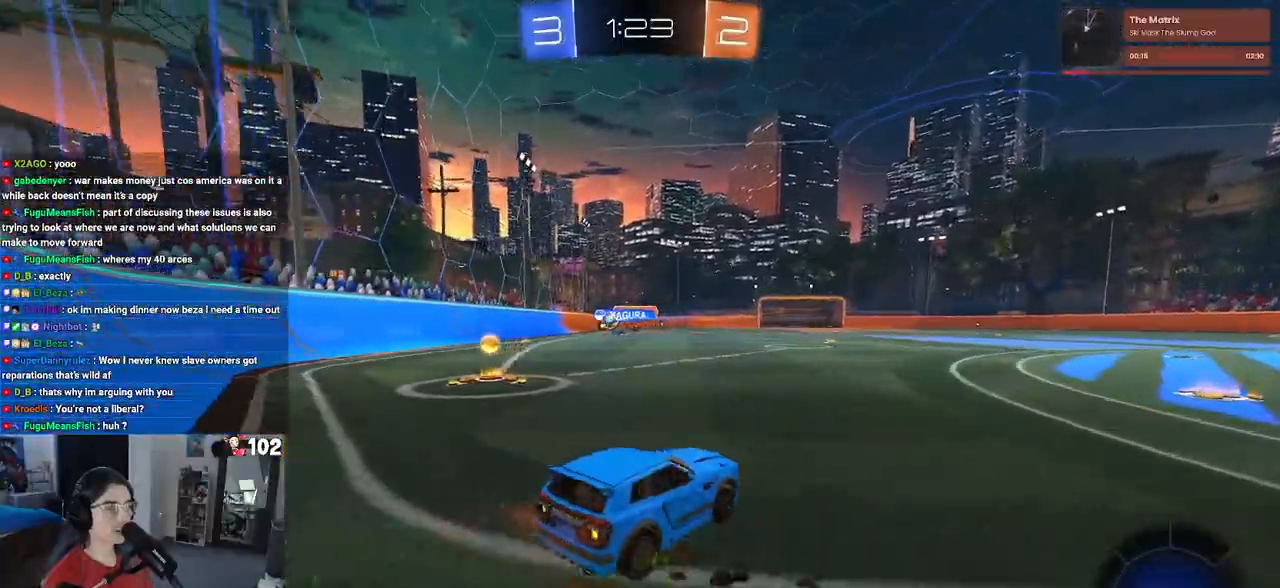
{"buttons": ["R2"], "left_stick": "center", "right_stick": "center", "events": [[450, "left_stick", "center"]]}
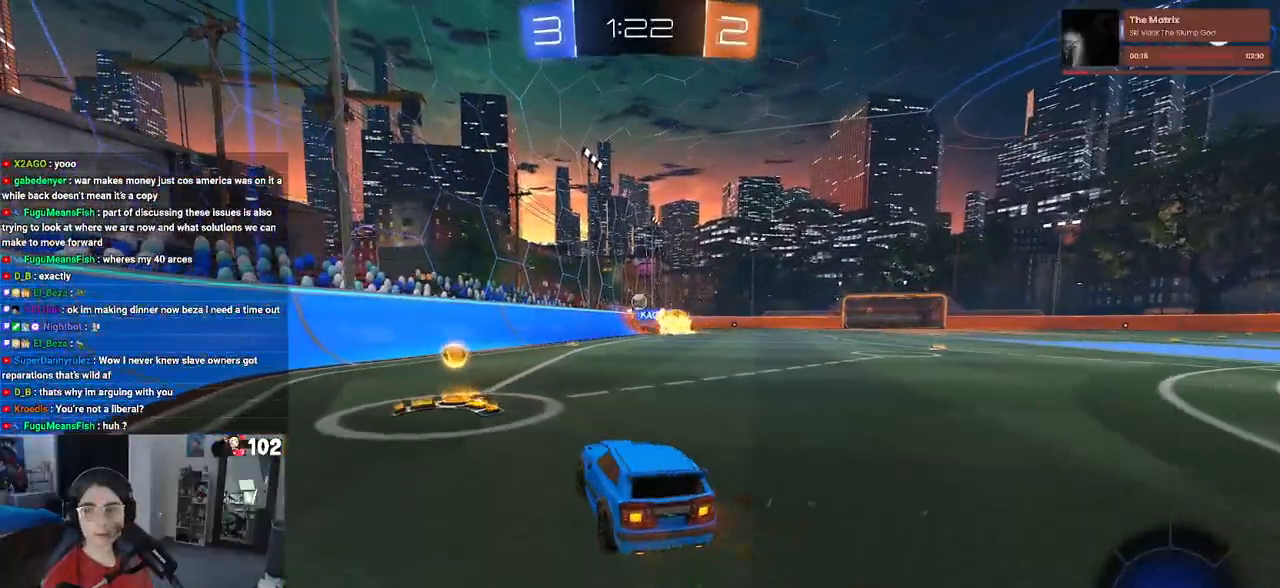
{"buttons": ["R2"], "left_stick": "center", "right_stick": "center", "events": []}
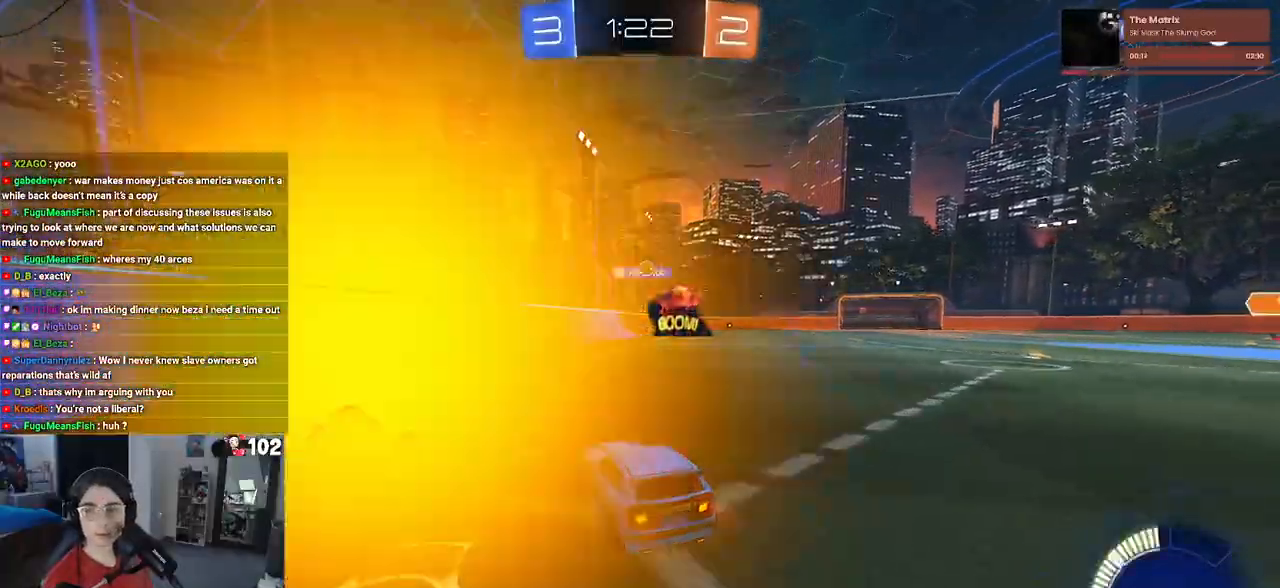
{"buttons": ["R2"], "left_stick": "center", "right_stick": "center", "events": [[183, "left_stick", "right"], [367, "left_stick", "center"]]}
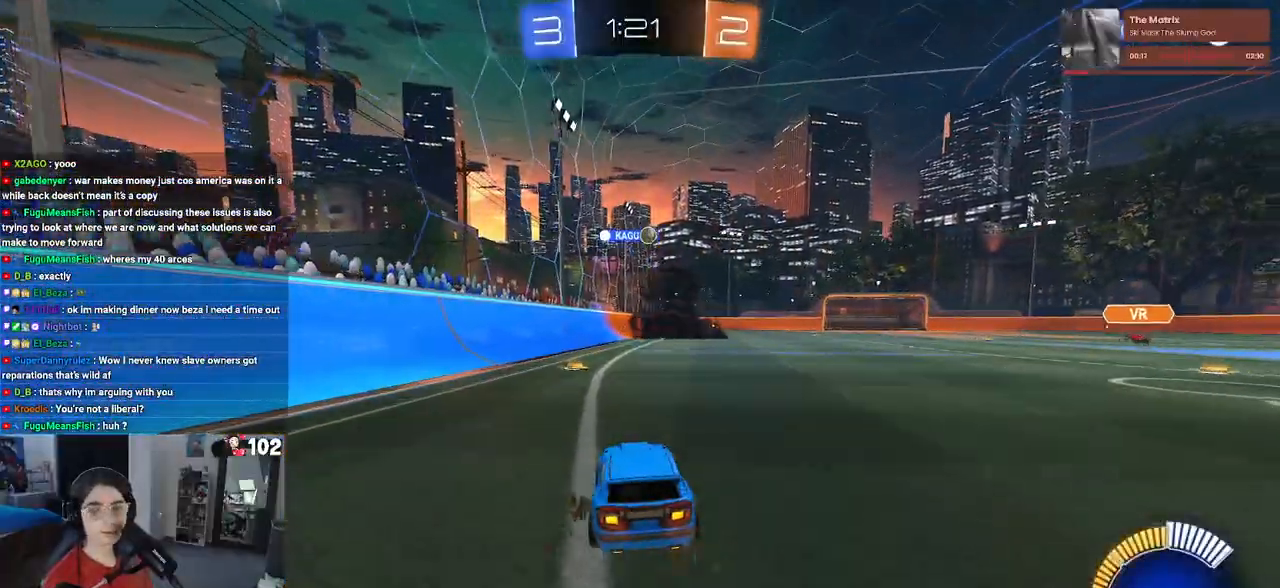
{"buttons": ["R2"], "left_stick": "center", "right_stick": "center", "events": [[250, "left_stick", "right"], [367, "SQUARE", "down"], [450, "SQUARE", "up"], [483, "left_stick", "center"]]}
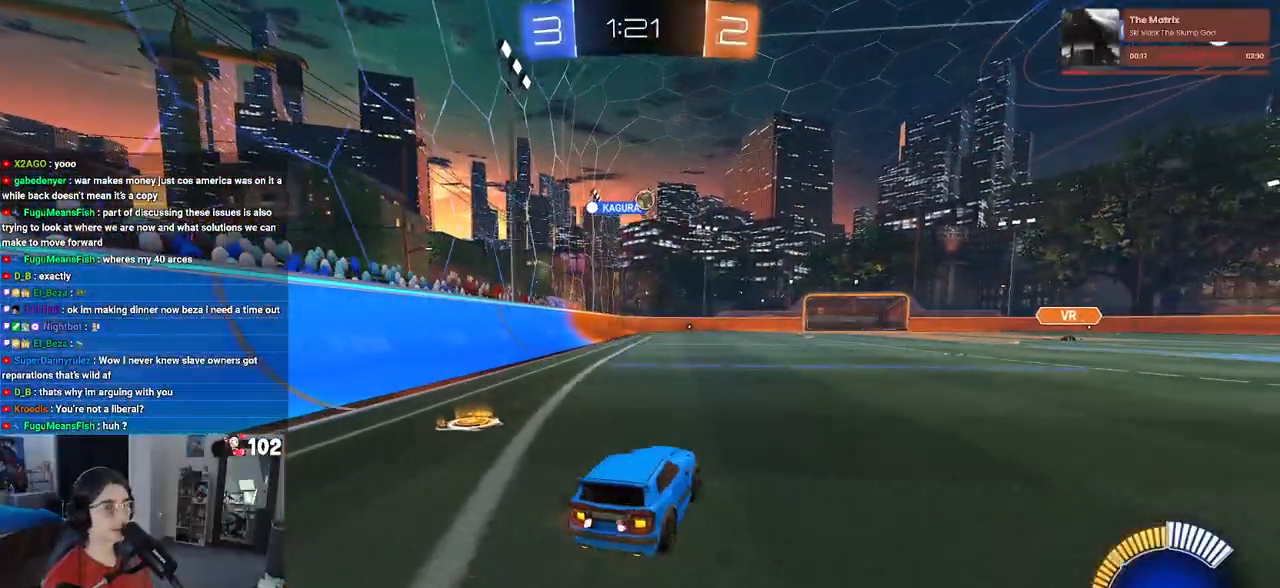
{"buttons": ["R2"], "left_stick": "right", "right_stick": "center", "events": [[167, "left_stick", "right"]]}
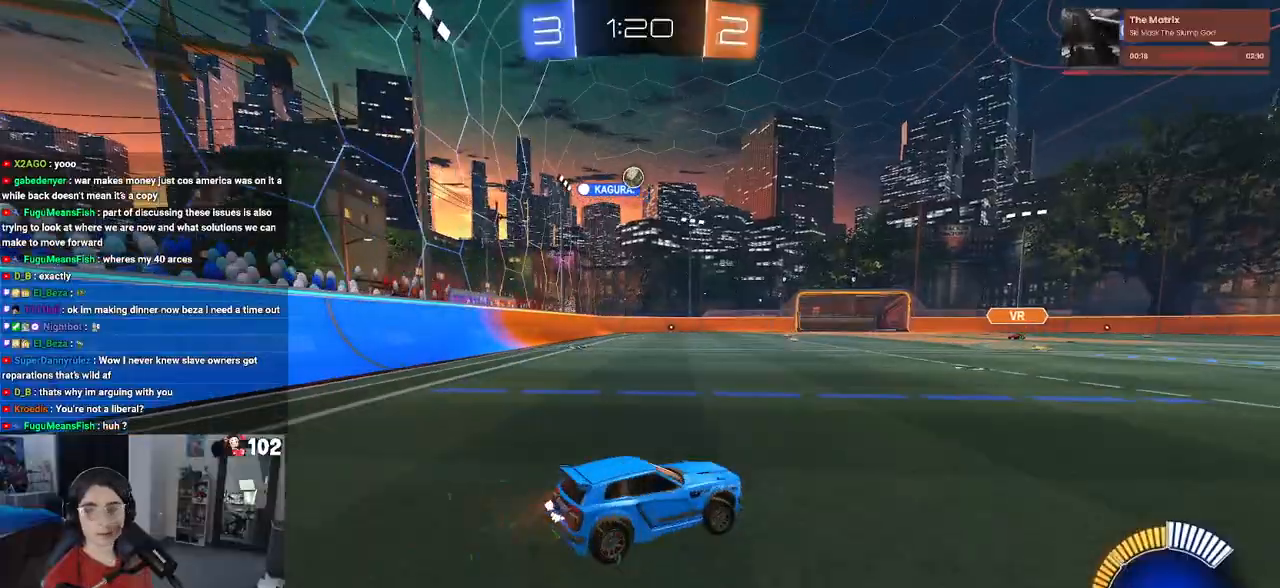
{"buttons": ["R2"], "left_stick": "center", "right_stick": "center", "events": [[267, "left_stick", "center"]]}
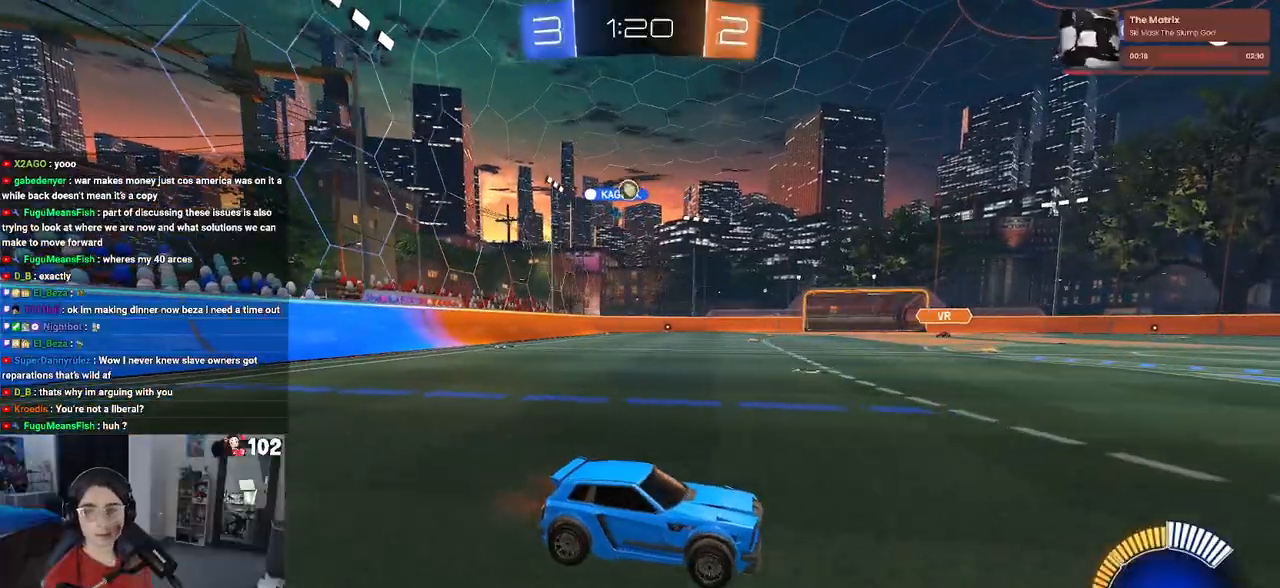
{"buttons": ["R2"], "left_stick": "left", "right_stick": "center", "events": [[167, "SQUARE", "down"], [183, "left_stick", "left"], [300, "SQUARE", "up"], [367, "left_stick", "center"], [433, "left_stick", "left"]]}
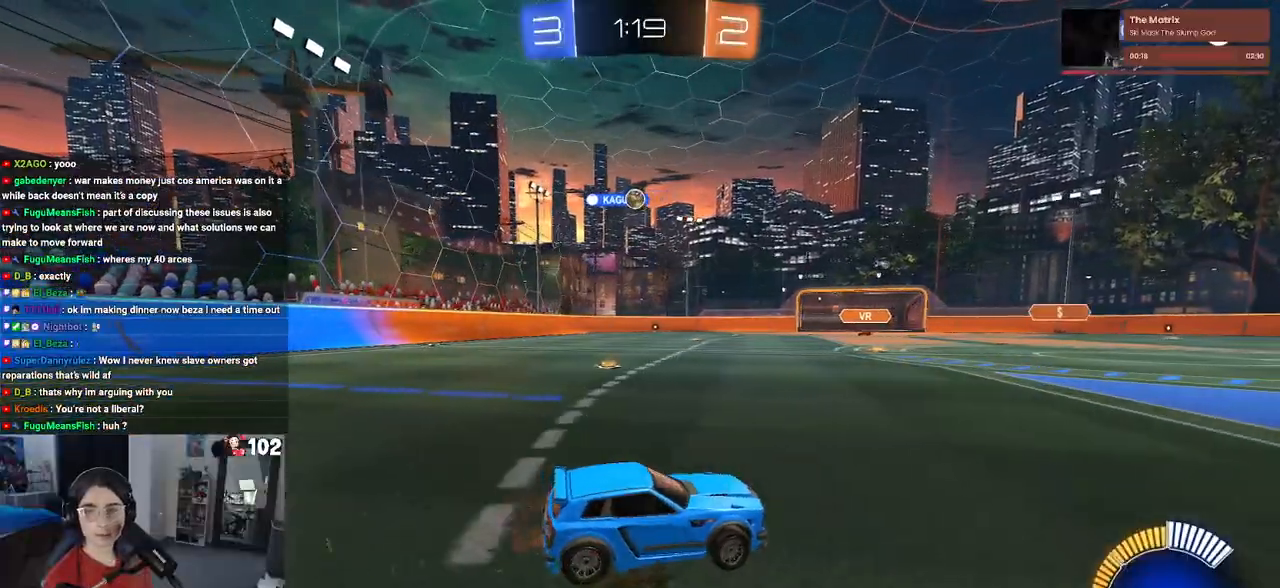
{"buttons": ["R2"], "left_stick": "center", "right_stick": "center", "events": [[333, "left_stick", "center"]]}
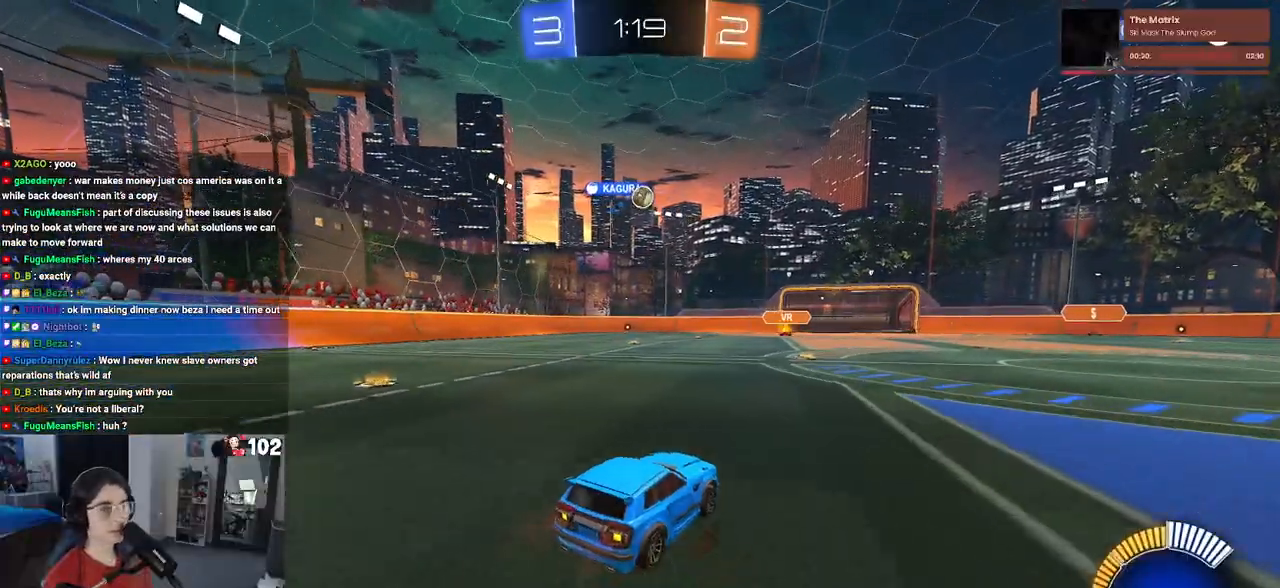
{"buttons": ["R2"], "left_stick": "down-right", "right_stick": "center", "events": [[450, "left_stick", "down-right"]]}
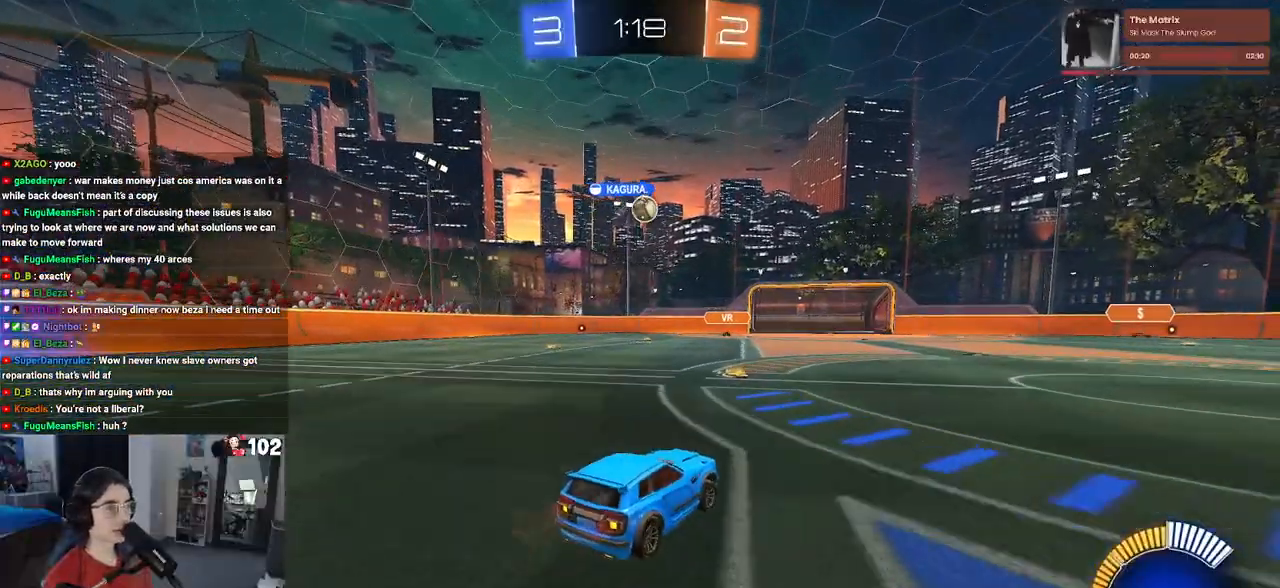
{"buttons": ["R2"], "left_stick": "right", "right_stick": "center", "events": [[350, "left_stick", "right"]]}